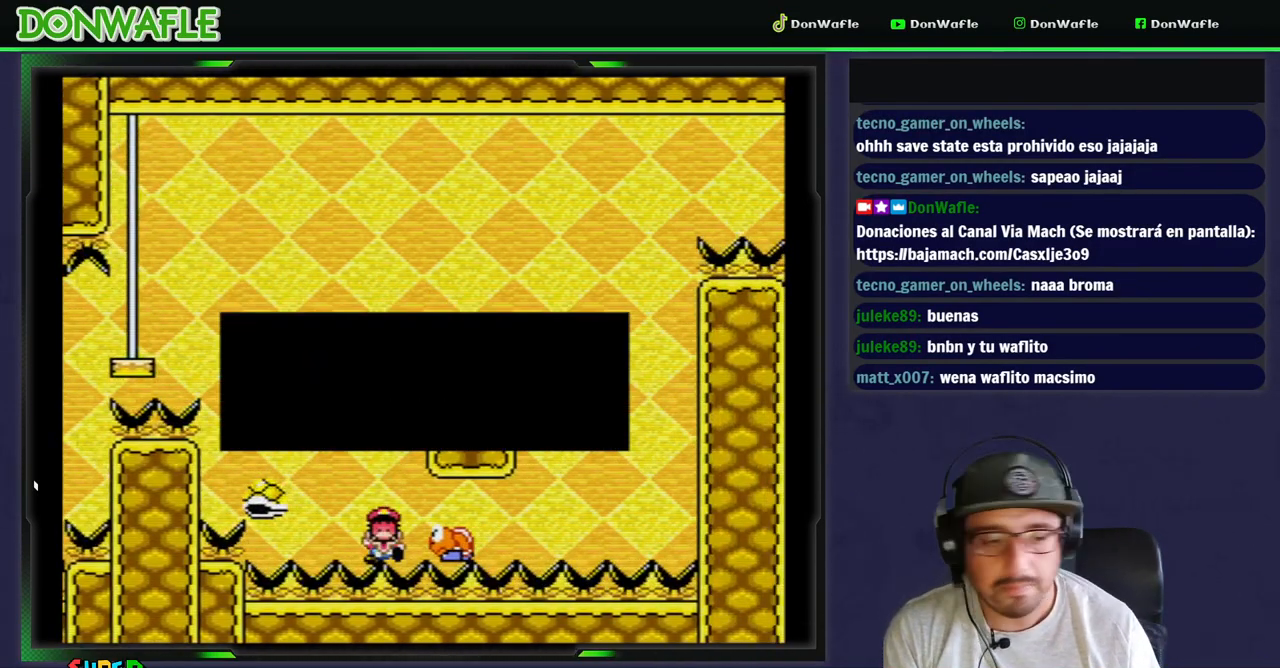
Gameplay with a controller (Nintendo layout); each line is a JSON object with the inputs held at the frame after it. "events" lists button and stick changes between this image and that frame as [ms after this image, input, new state], when the widget could be followed in between. Not read: L3 R3.
{"buttons": ["Y"], "events": [[67, "B", "up"], [117, "B", "down"], [333, "B", "up"], [333, "Y", "down"]]}
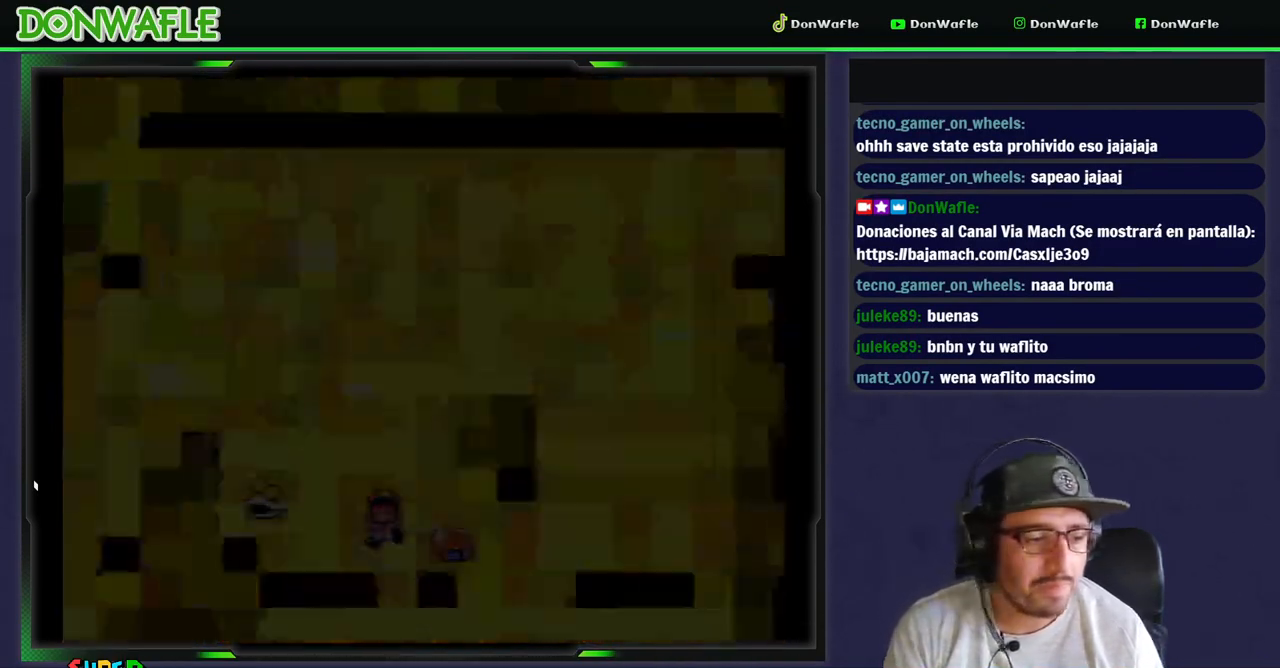
{"buttons": ["Y"], "events": []}
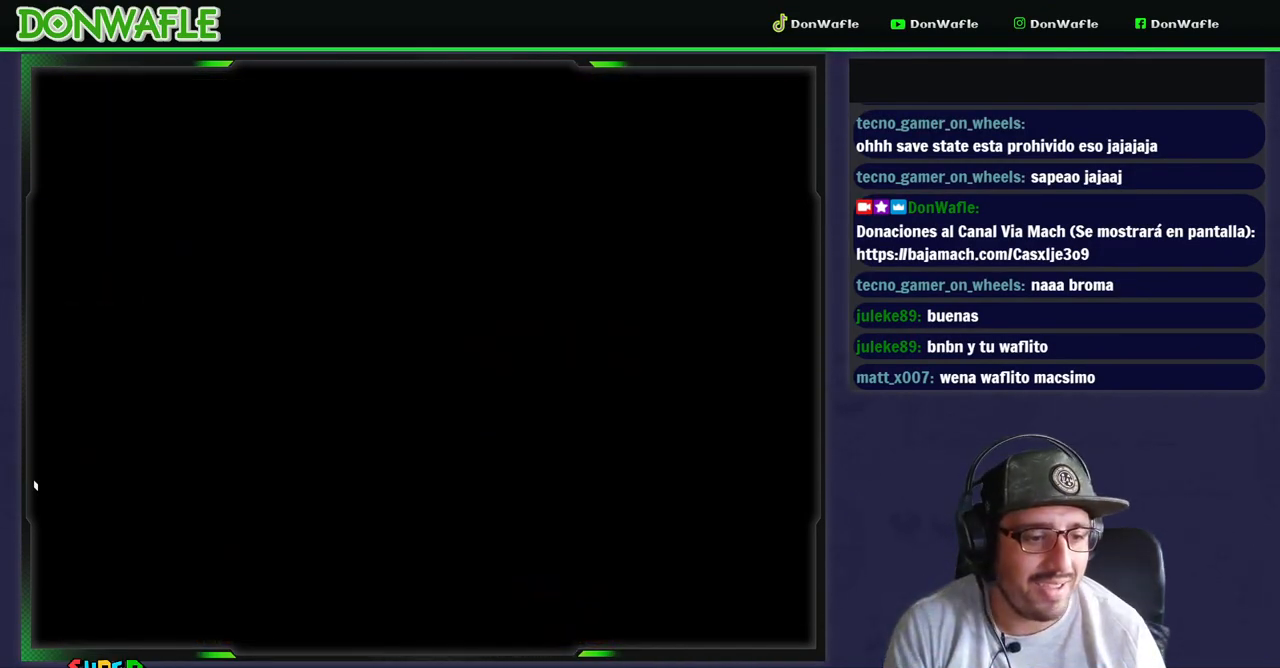
{"buttons": ["Y"], "events": []}
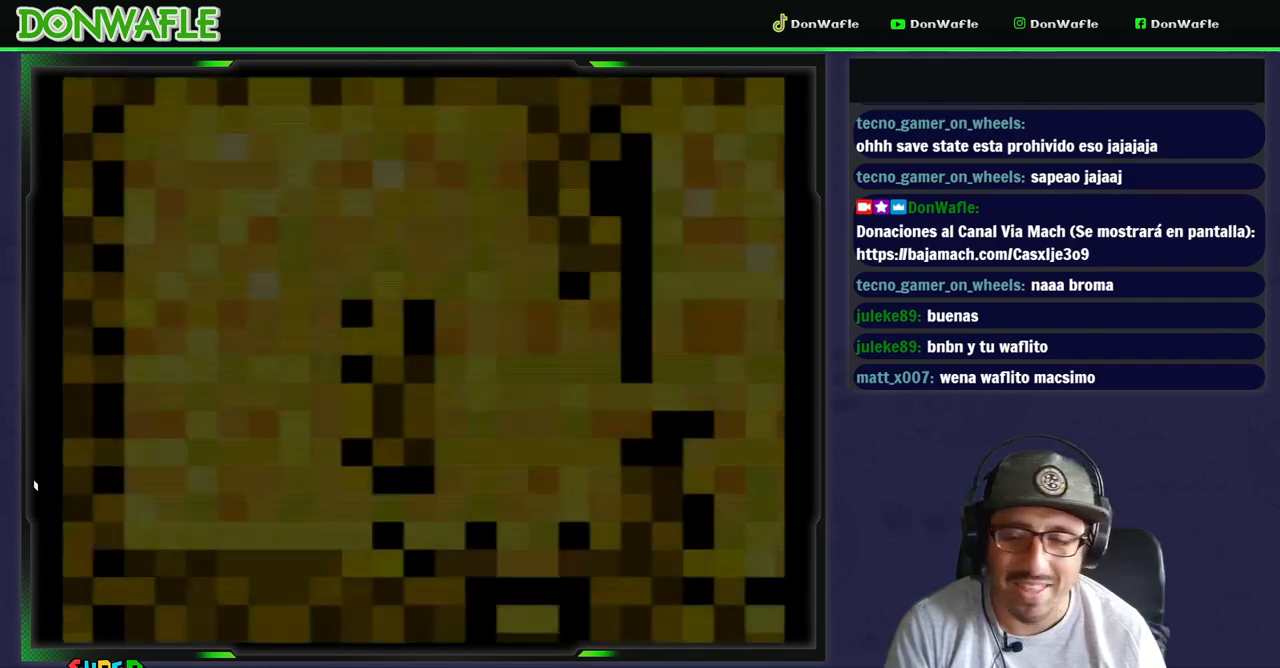
{"buttons": ["Y", "DPAD_RIGHT"], "events": [[167, "DPAD_RIGHT", "down"]]}